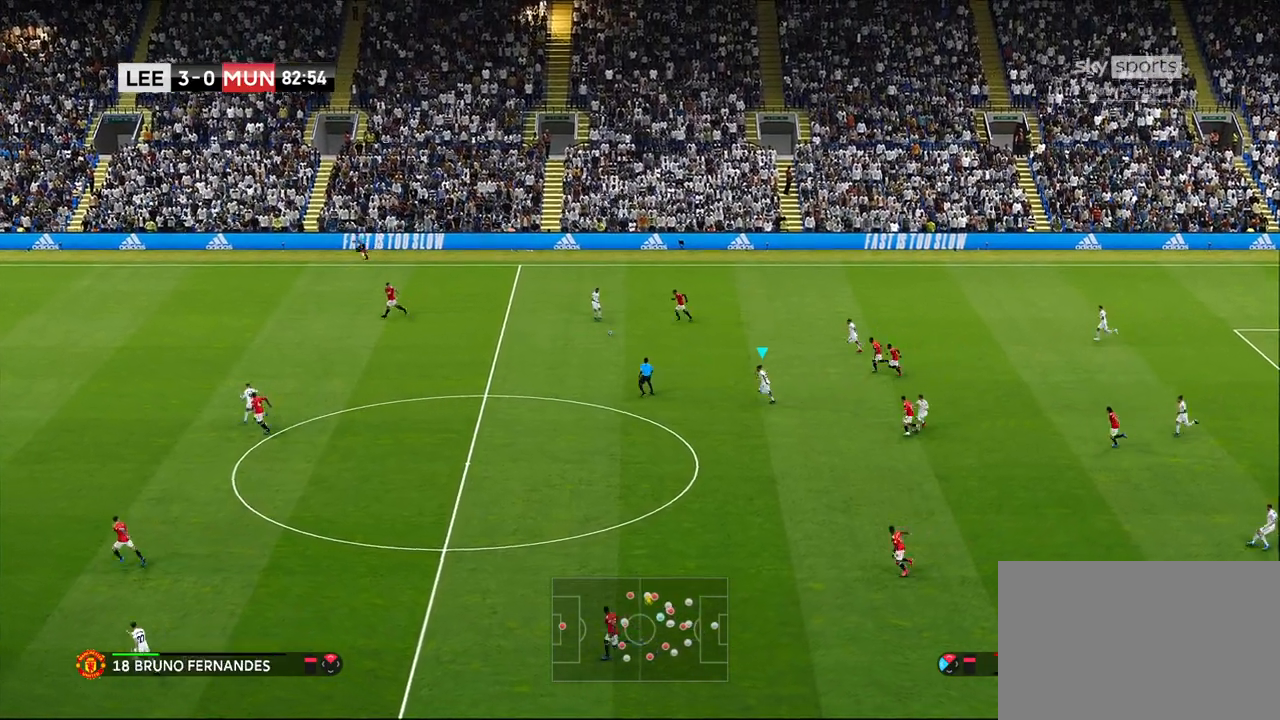
Gameplay with a controller (PlayStation layout); each line is a JSON object with the inputs held at the frame after it. "events" lists button and stick changes between this image and that frame as [ms after this image, input, new state], when the widget could be followed in between.
{"buttons": ["R1"], "left_stick": "left", "right_stick": "center", "events": [[17, "left_stick", "left"]]}
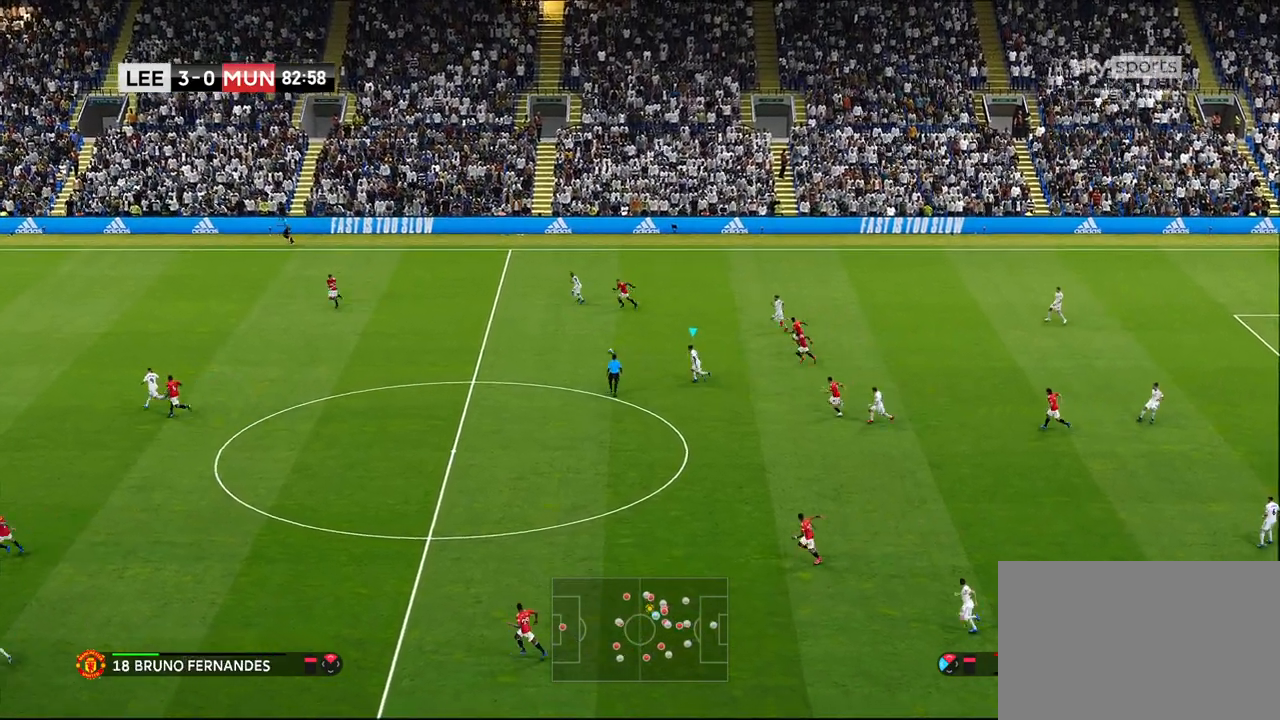
{"buttons": ["R1"], "left_stick": "left", "right_stick": "center", "events": []}
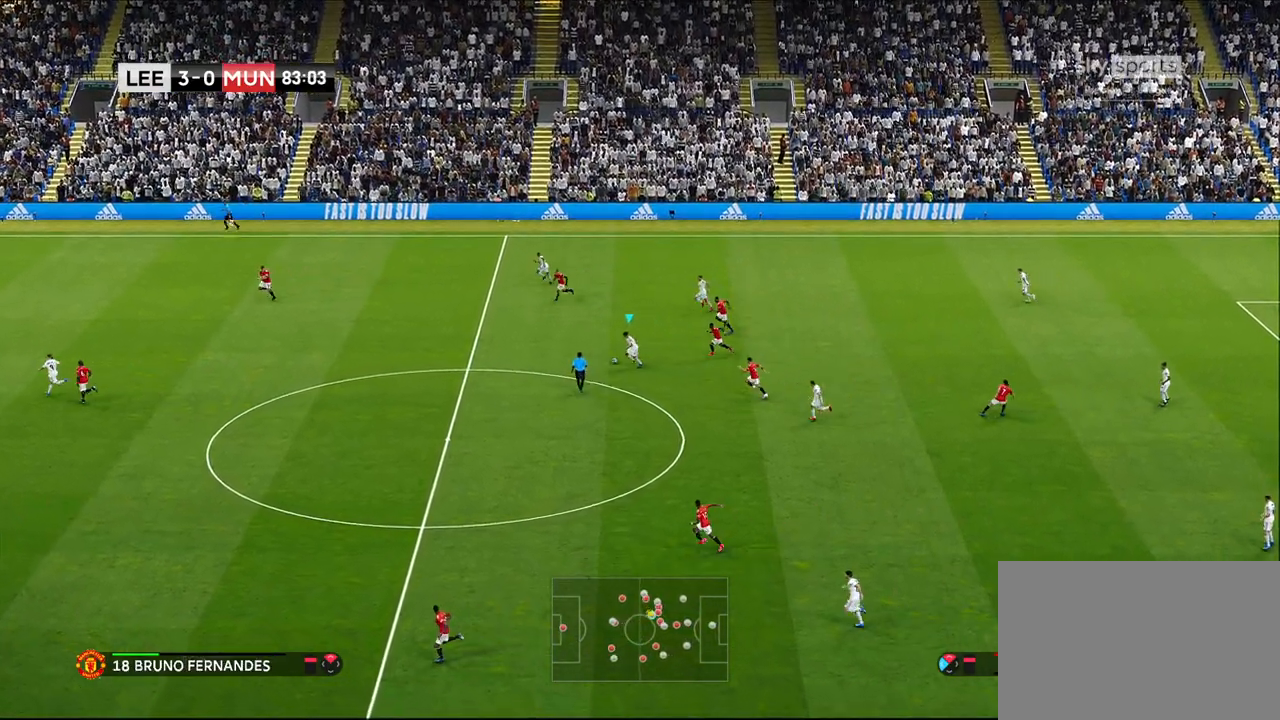
{"buttons": ["R1"], "left_stick": "left", "right_stick": "center", "events": []}
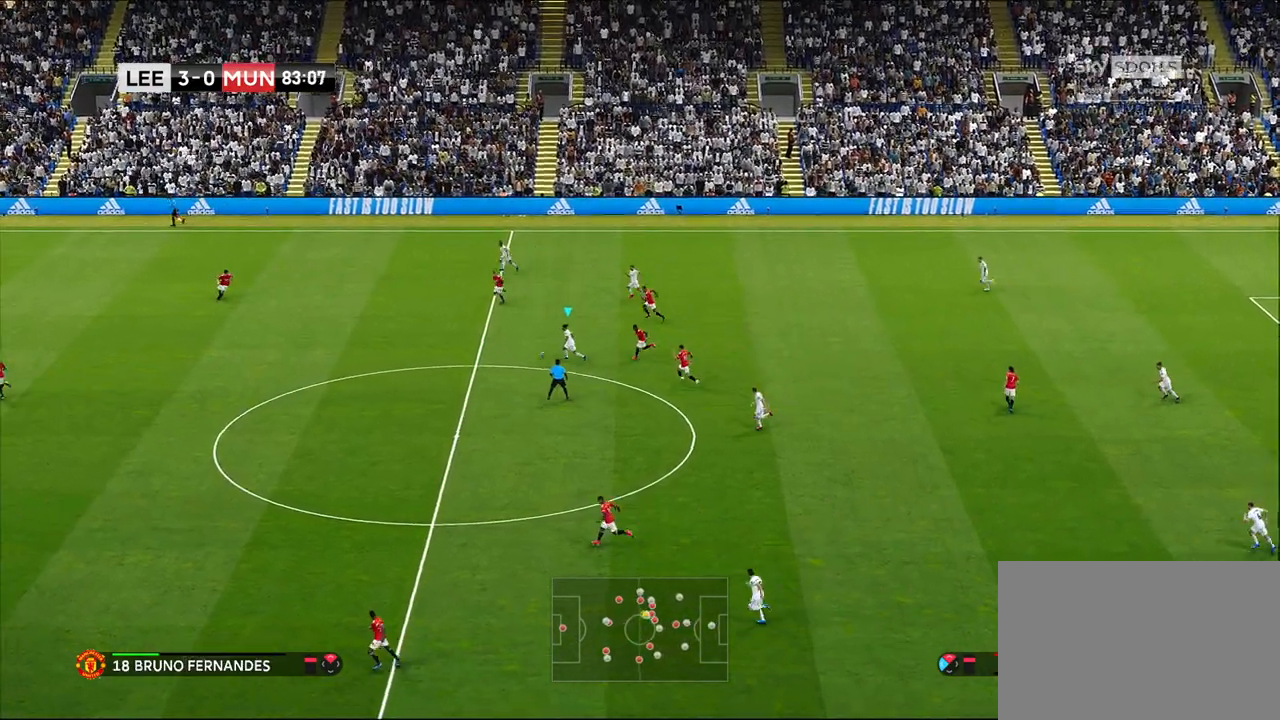
{"buttons": ["R1"], "left_stick": "down-left", "right_stick": "center", "events": [[17, "left_stick", "down-left"]]}
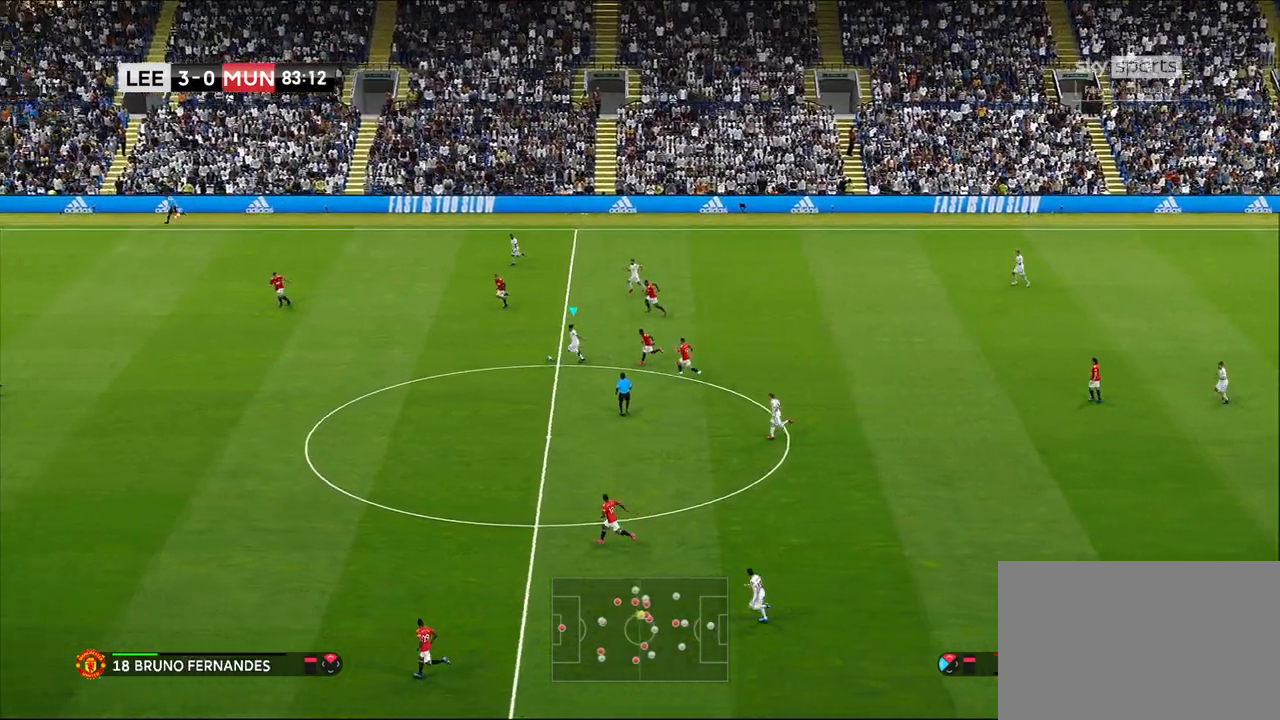
{"buttons": ["R1"], "left_stick": "down-left", "right_stick": "center", "events": []}
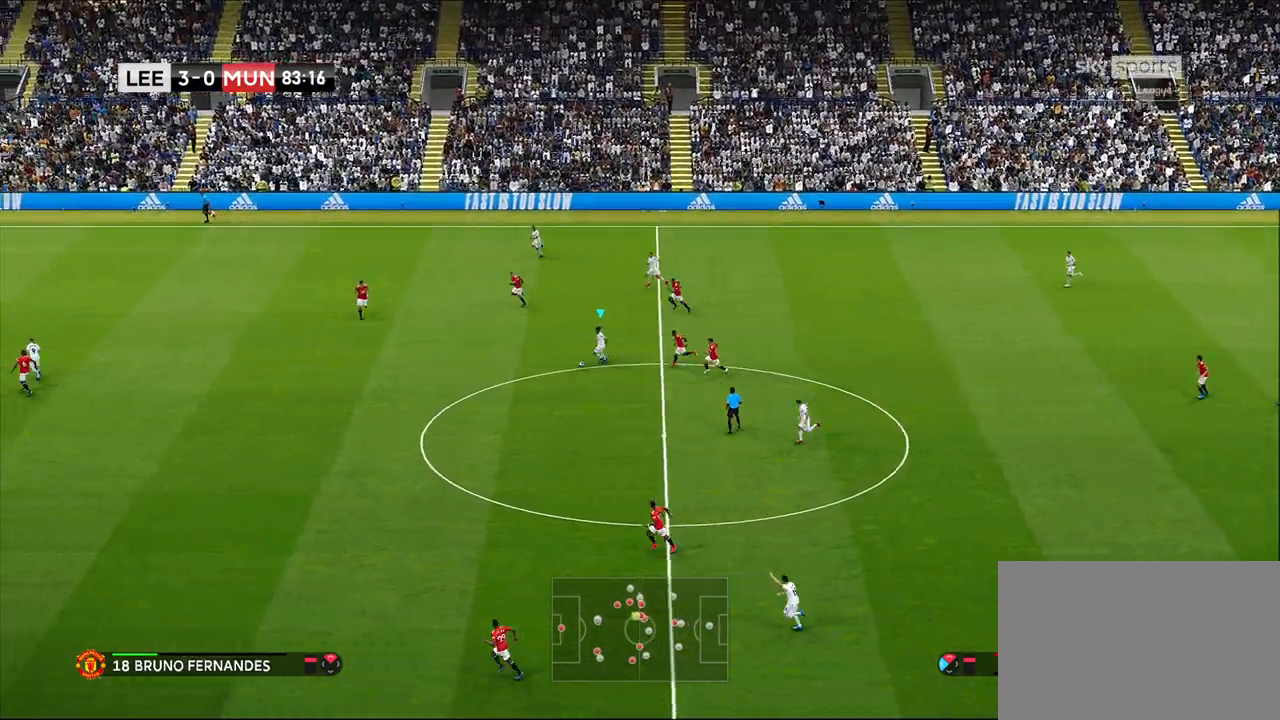
{"buttons": ["R1"], "left_stick": "down-left", "right_stick": "center", "events": []}
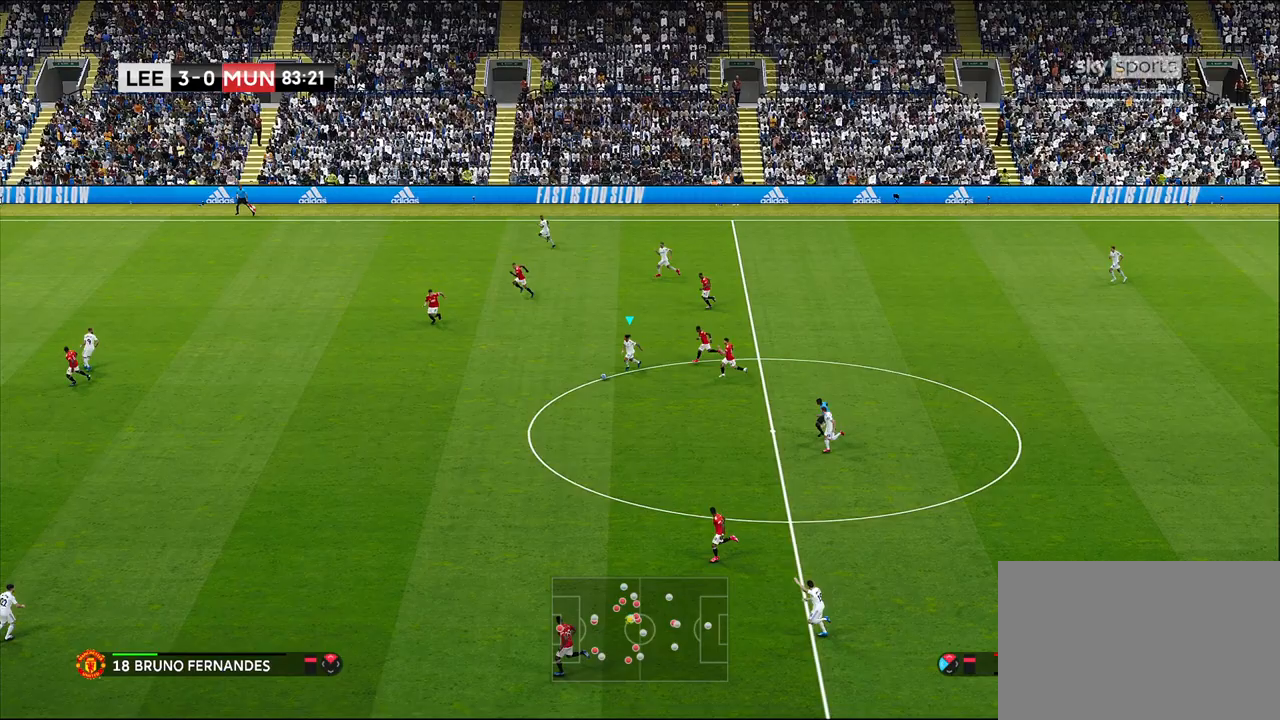
{"buttons": ["R1"], "left_stick": "down-left", "right_stick": "center", "events": []}
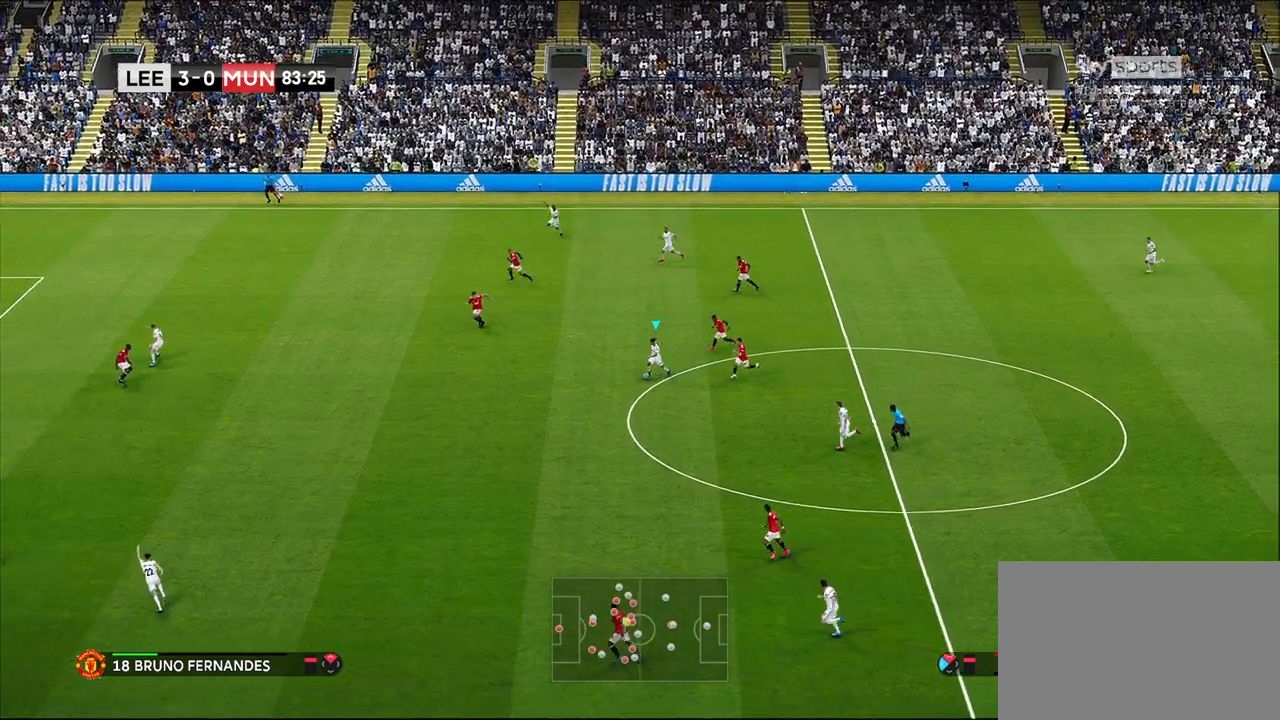
{"buttons": ["R1"], "left_stick": "down-left", "right_stick": "center", "events": []}
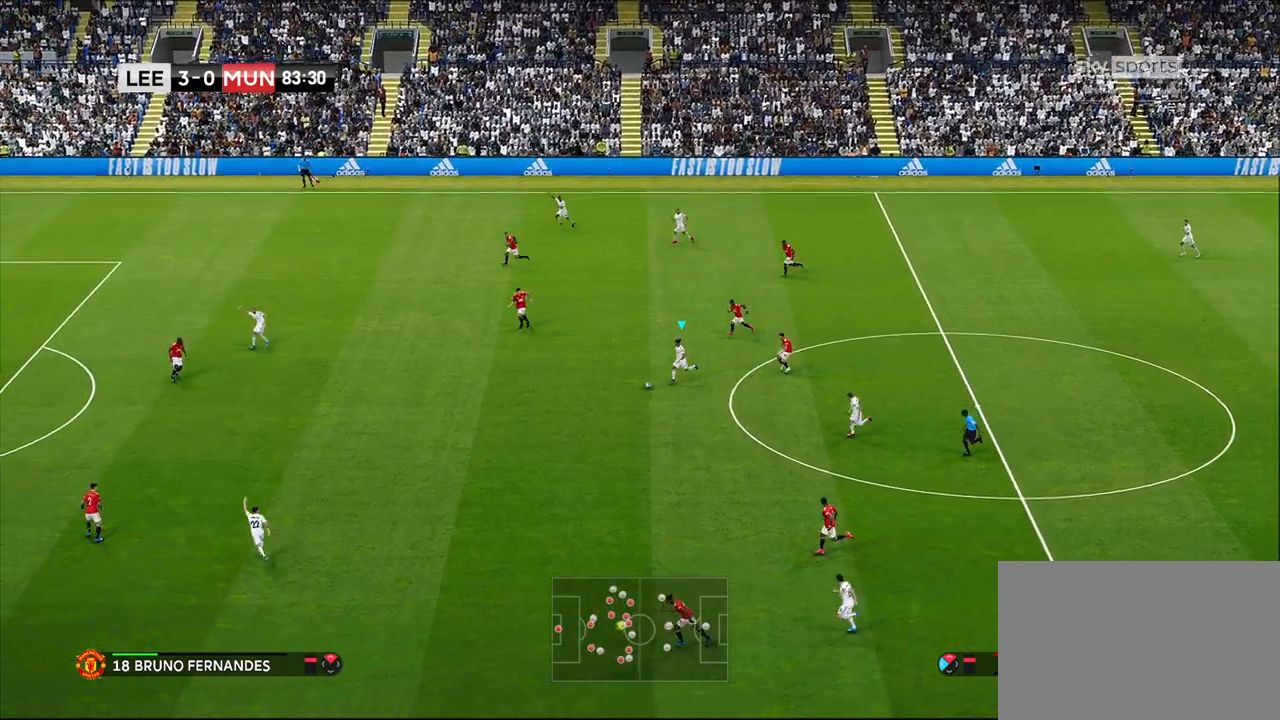
{"buttons": ["R1"], "left_stick": "down-left", "right_stick": "center", "events": []}
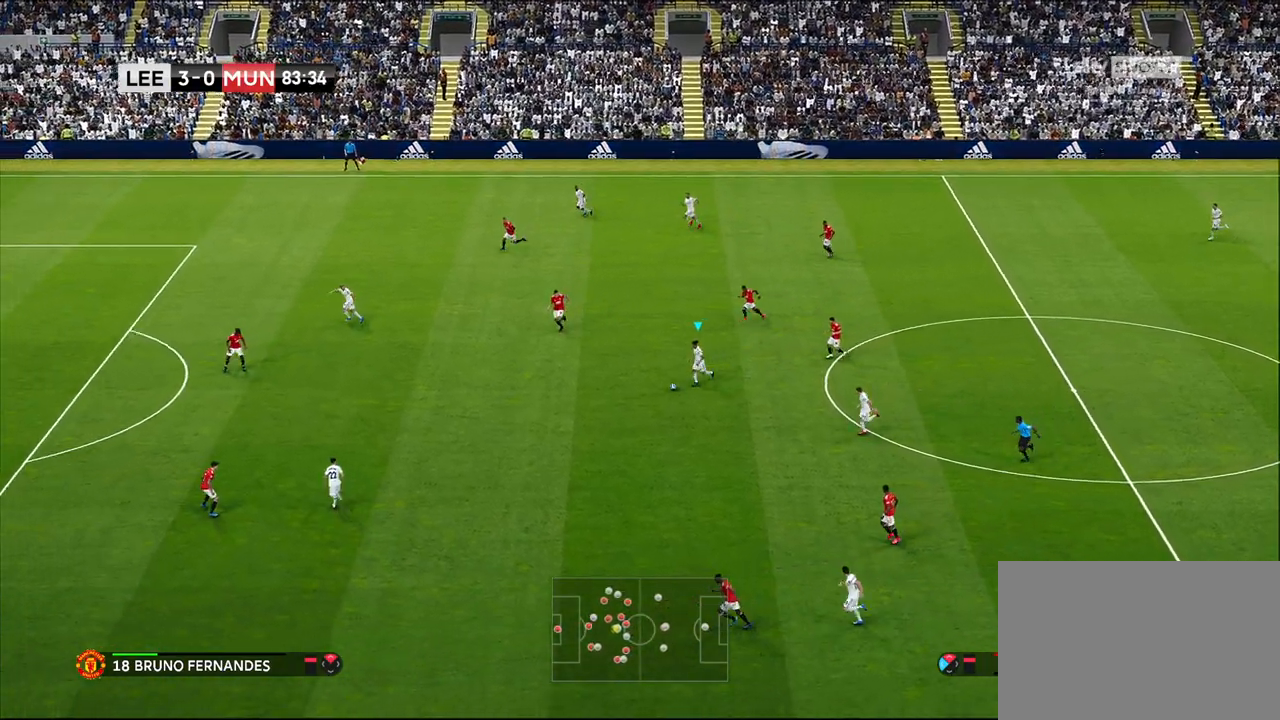
{"buttons": ["R1"], "left_stick": "down-left", "right_stick": "center", "events": []}
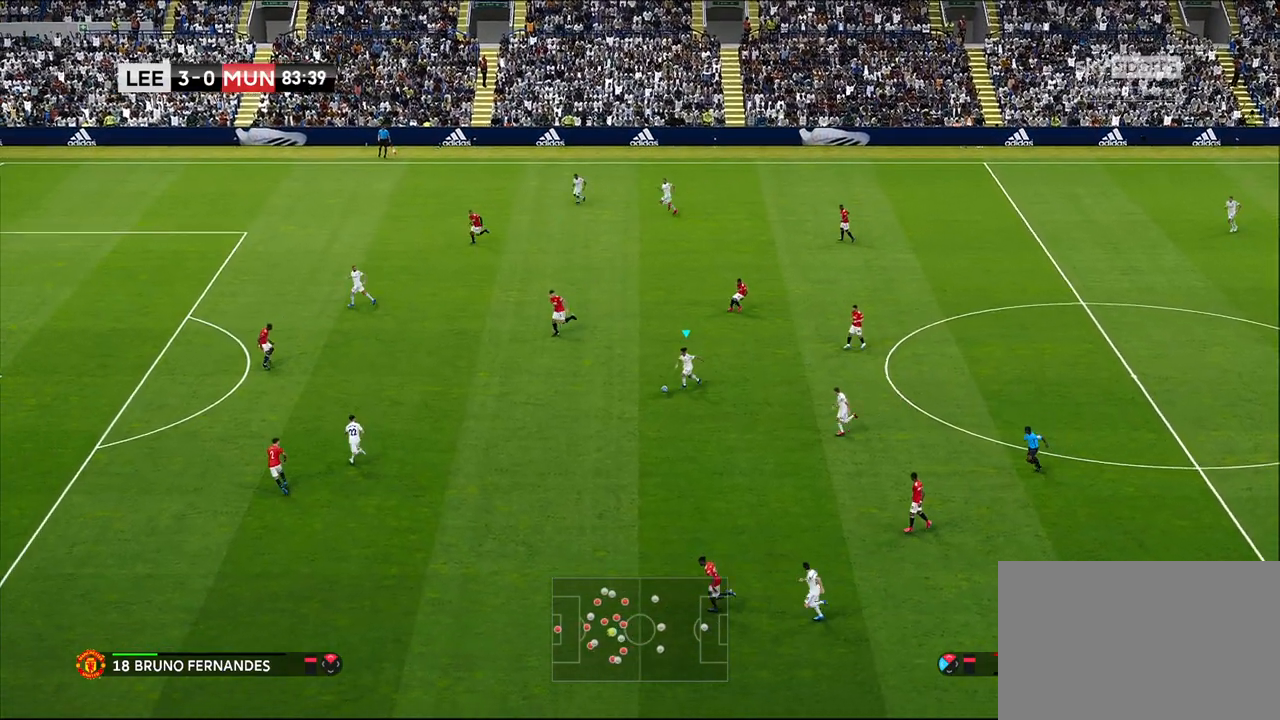
{"buttons": ["TRIANGLE"], "left_stick": "up-left", "right_stick": "center", "events": [[383, "left_stick", "left"], [467, "R1", "up"], [483, "TRIANGLE", "down"], [500, "left_stick", "up-left"]]}
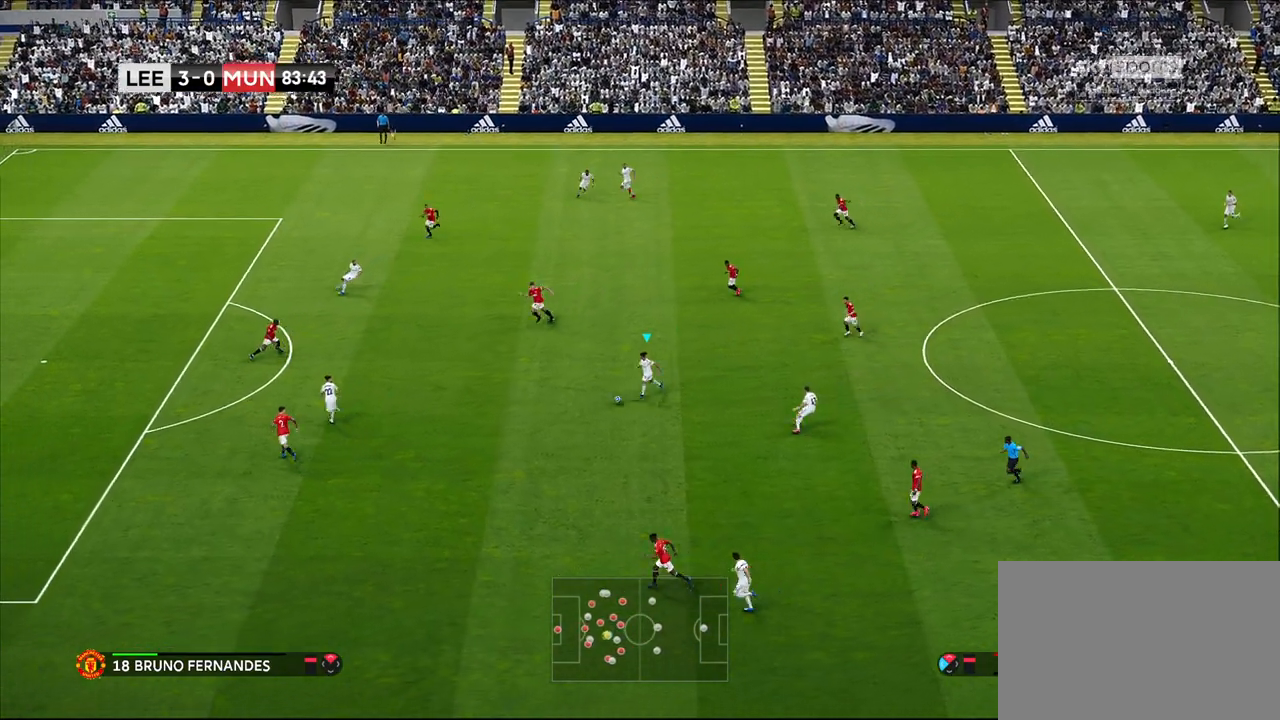
{"buttons": [], "left_stick": "up-left", "right_stick": "center", "events": [[83, "L3", "down"], [167, "TRIANGLE", "up"], [383, "L3", "up"]]}
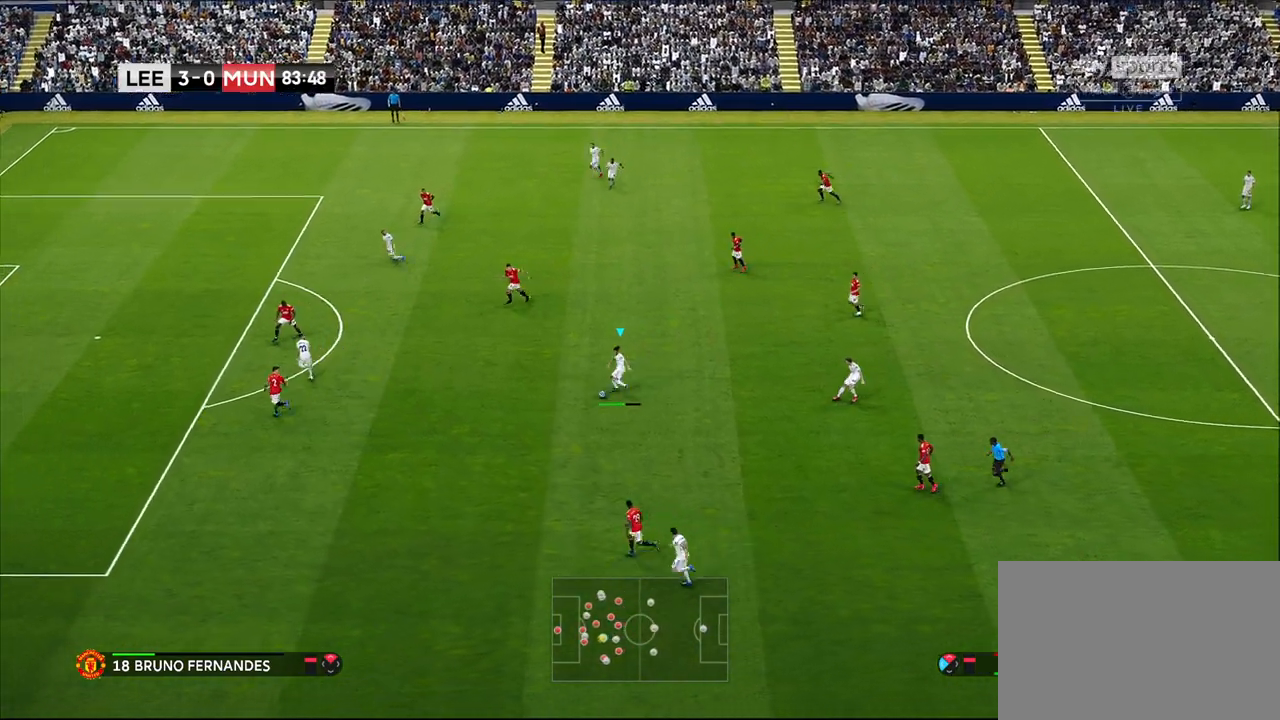
{"buttons": ["R1"], "left_stick": "left", "right_stick": "center", "events": [[200, "left_stick", "left"], [333, "R1", "down"]]}
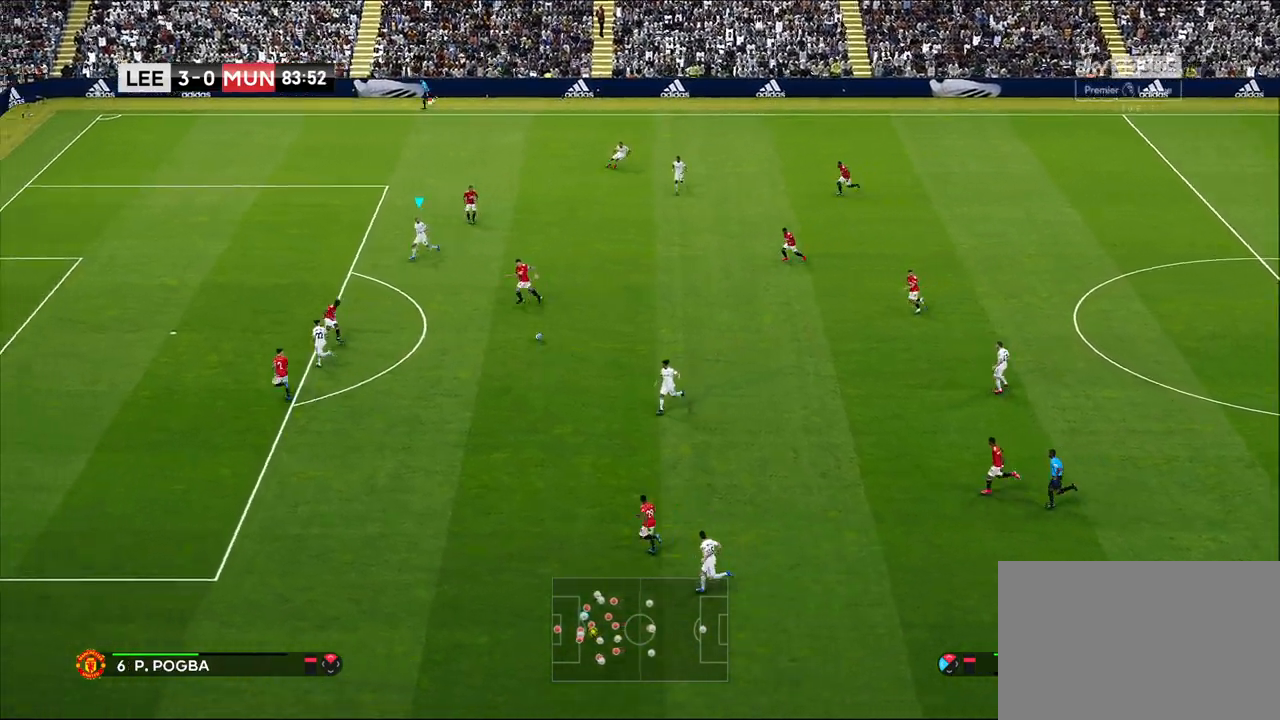
{"buttons": ["R1"], "left_stick": "left", "right_stick": "center", "events": []}
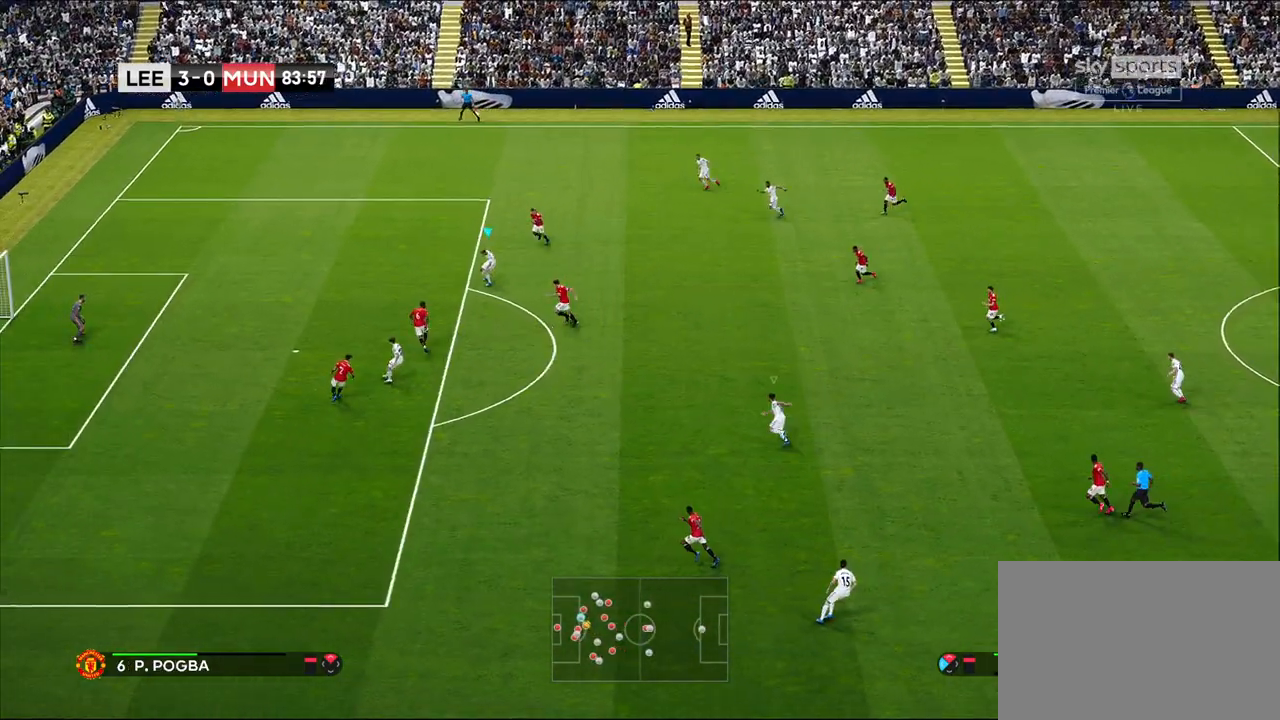
{"buttons": ["R1"], "left_stick": "right", "right_stick": "center", "events": [[50, "R1", "up"], [167, "left_stick", "down-left"], [267, "left_stick", "down"], [450, "R1", "down"], [450, "left_stick", "right"]]}
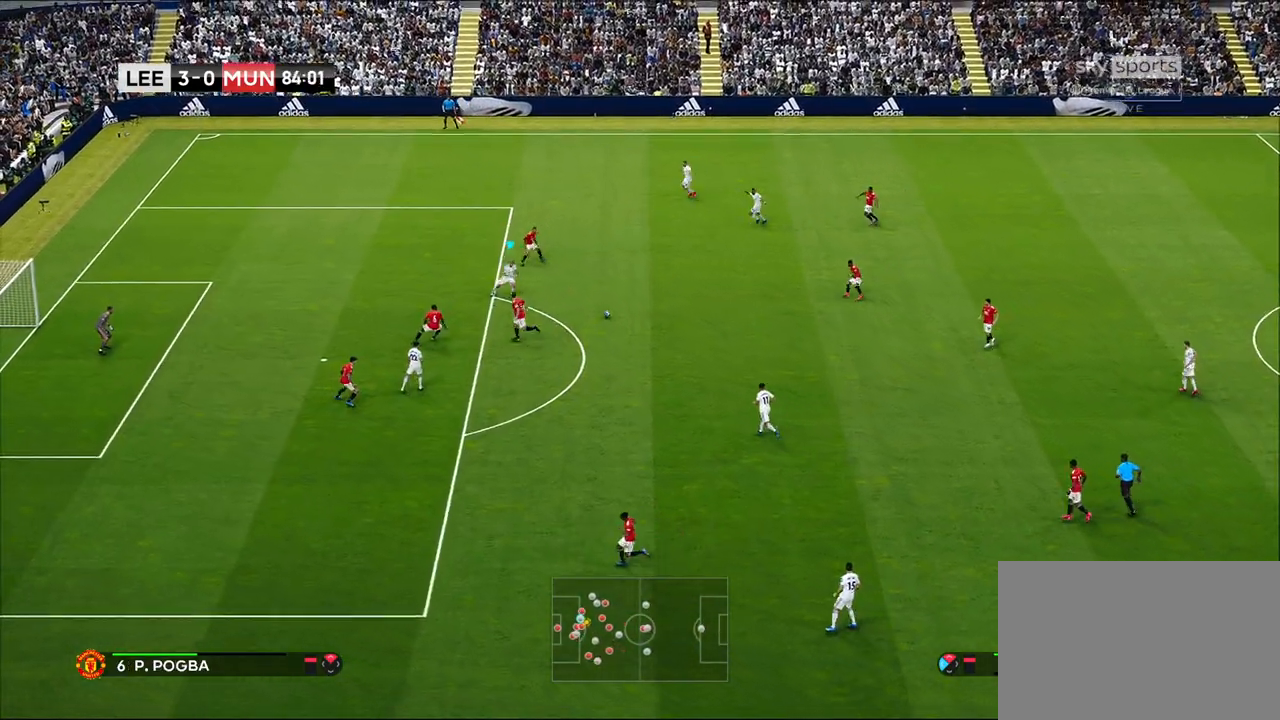
{"buttons": [], "left_stick": "down-right", "right_stick": "center", "events": [[367, "R1", "up"], [450, "left_stick", "down-right"]]}
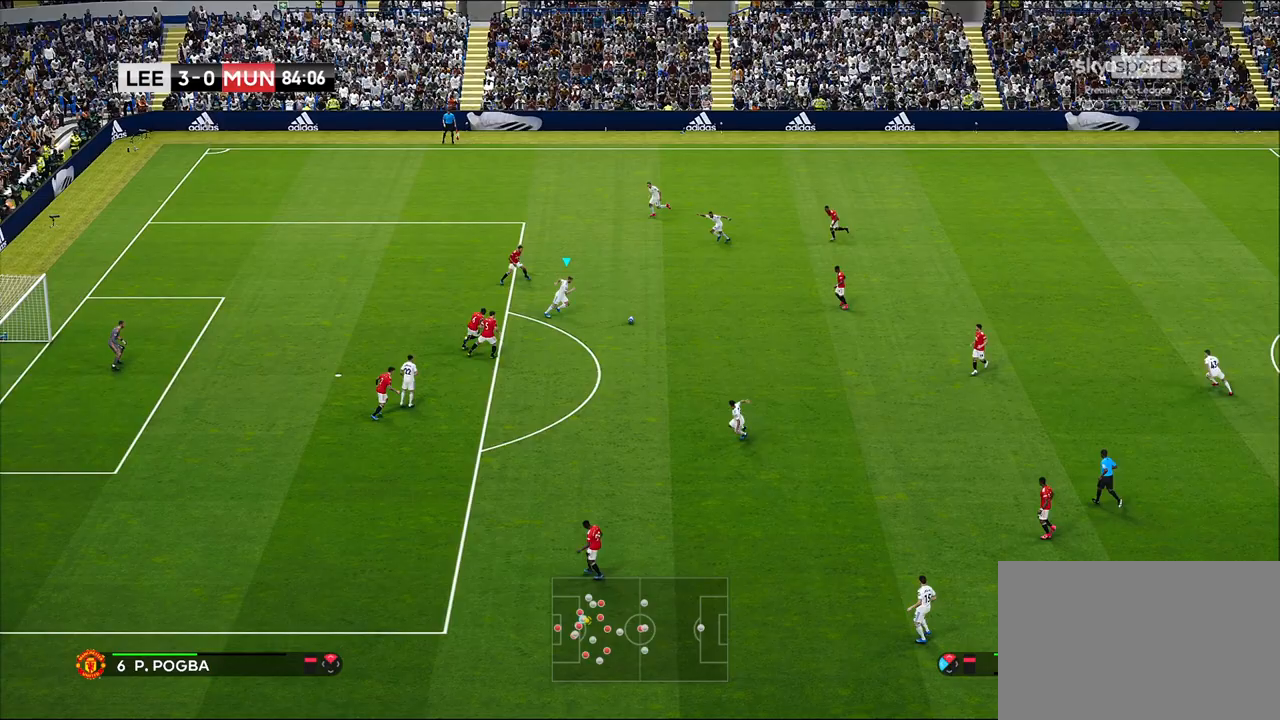
{"buttons": [], "left_stick": "down", "right_stick": "center", "events": [[150, "CROSS", "down"], [183, "left_stick", "down"], [250, "CROSS", "up"]]}
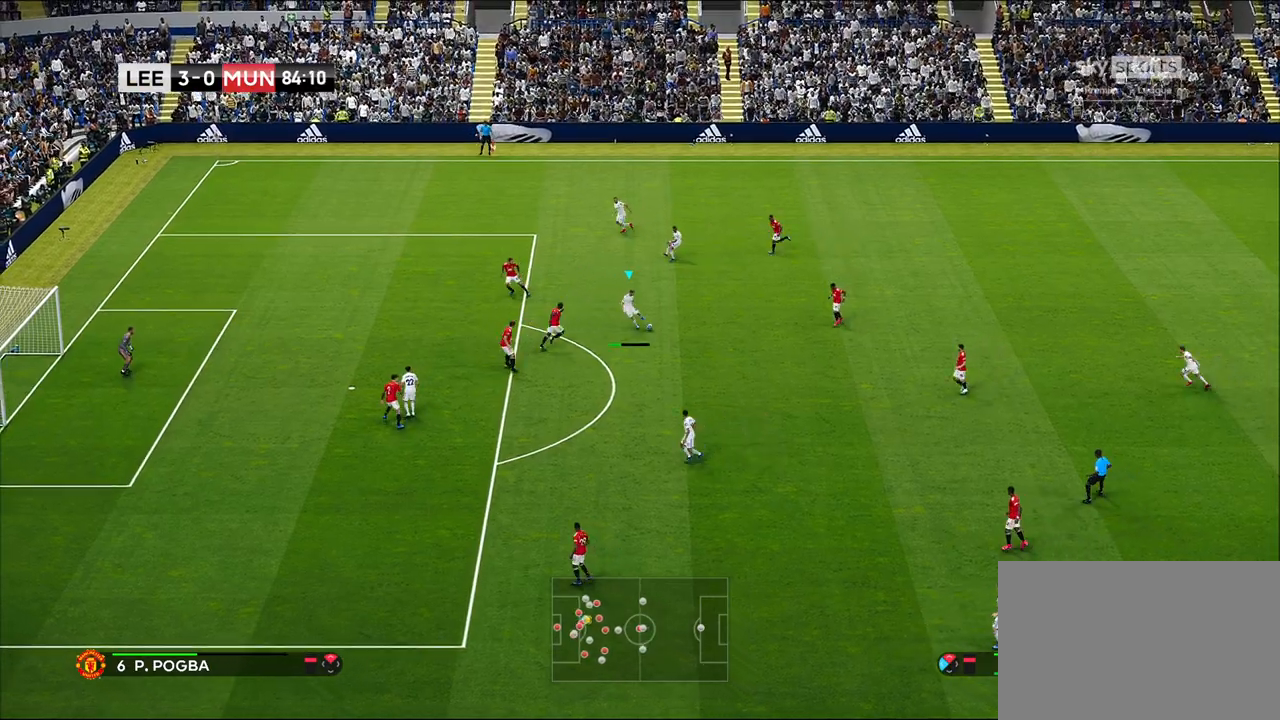
{"buttons": [], "left_stick": "center", "right_stick": "center", "events": [[233, "left_stick", "center"]]}
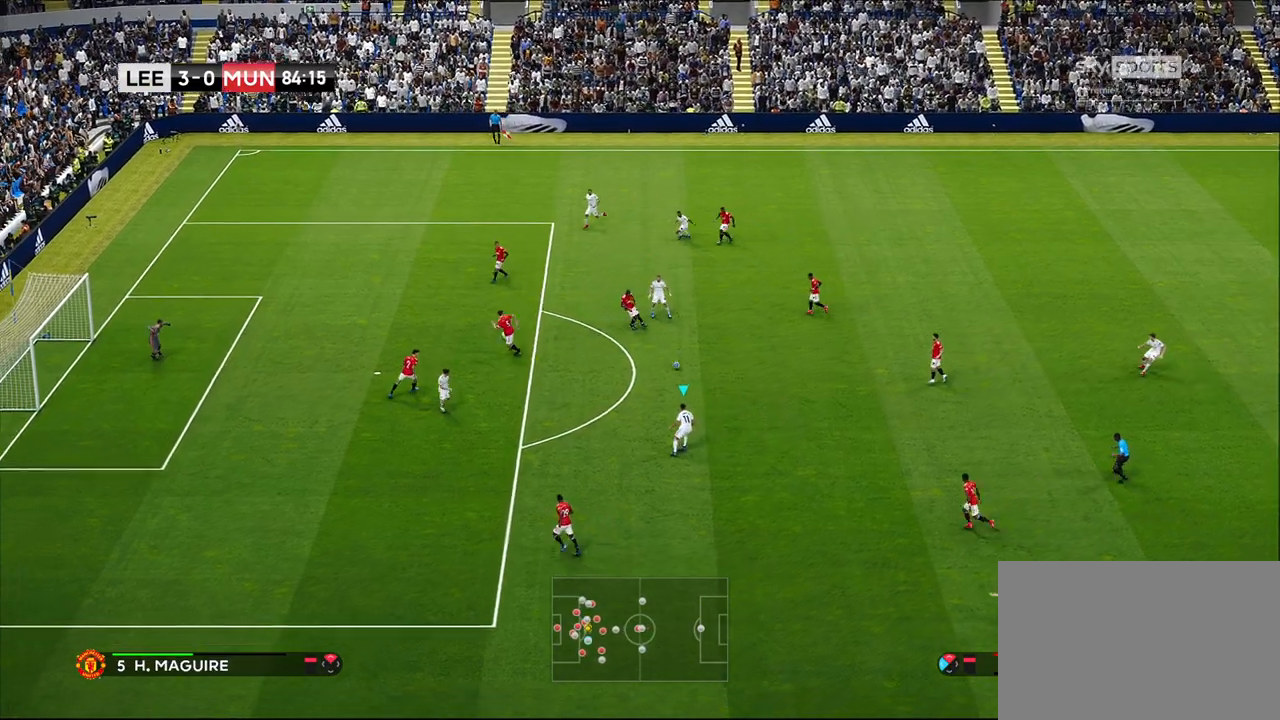
{"buttons": [], "left_stick": "up-left", "right_stick": "center", "events": [[50, "left_stick", "up-left"]]}
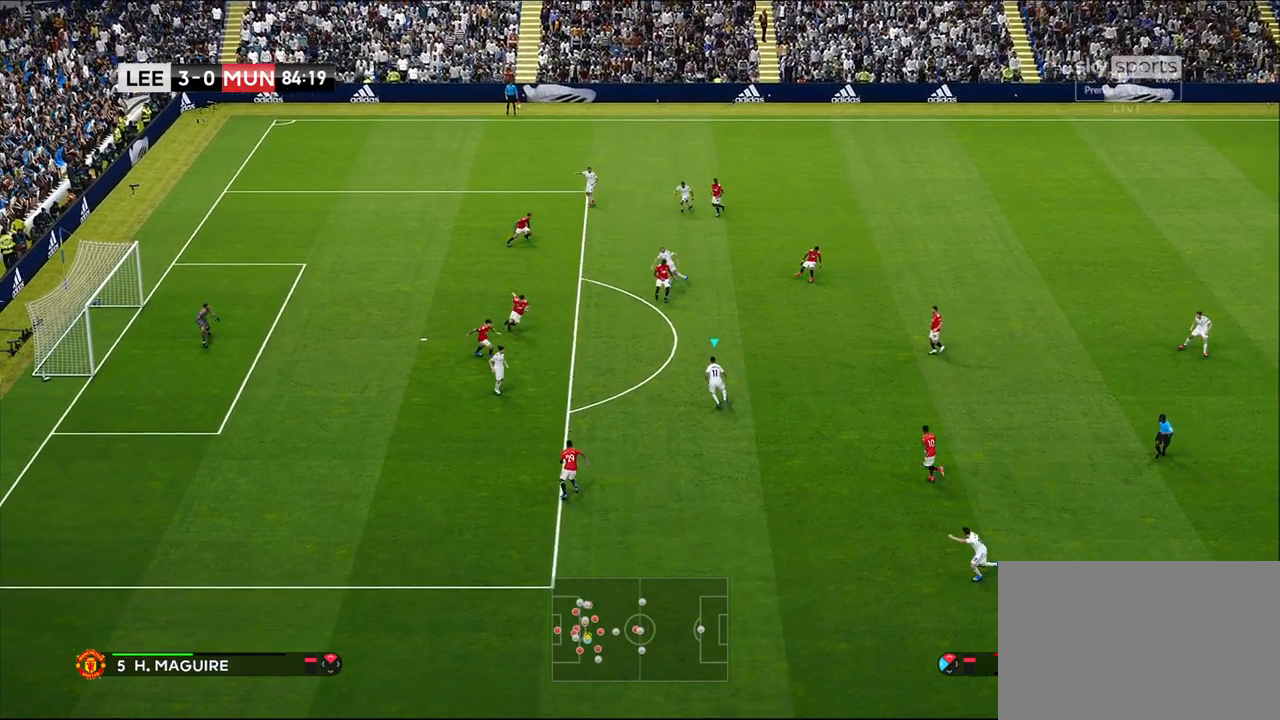
{"buttons": [], "left_stick": "up-left", "right_stick": "center", "events": [[383, "TRIANGLE", "down"], [500, "TRIANGLE", "up"]]}
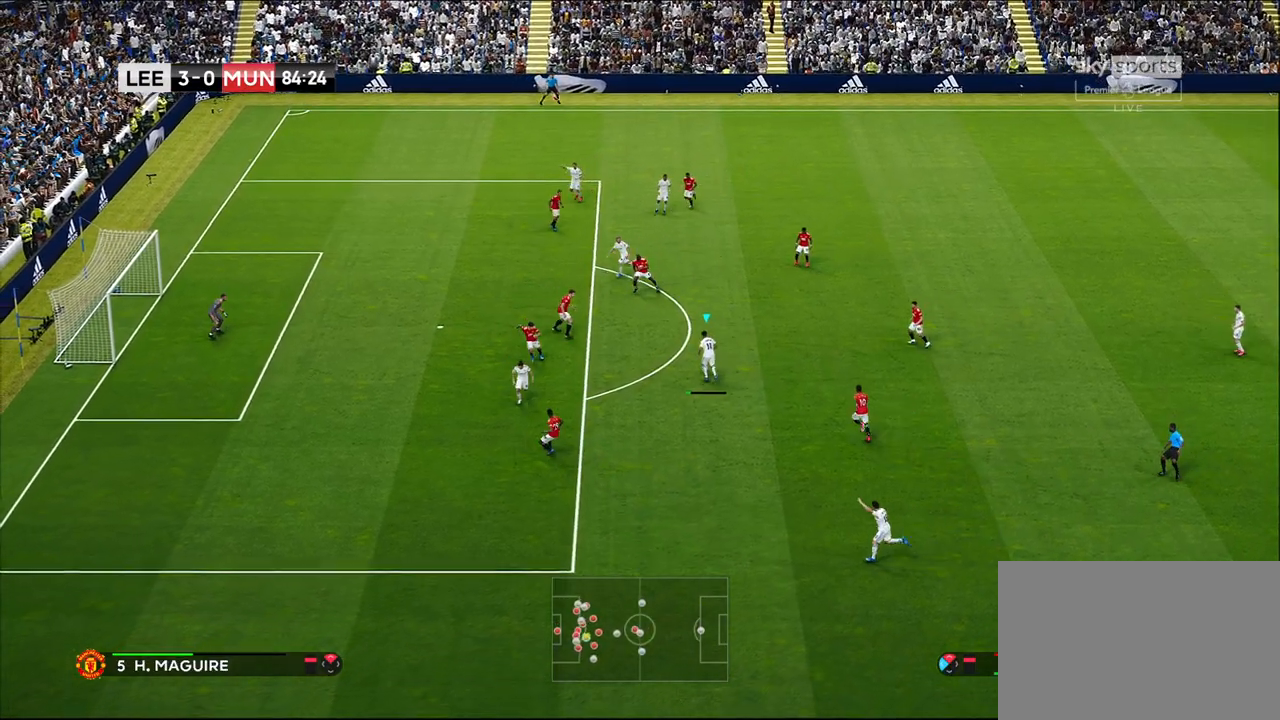
{"buttons": [], "left_stick": "left", "right_stick": "center", "events": [[283, "left_stick", "left"]]}
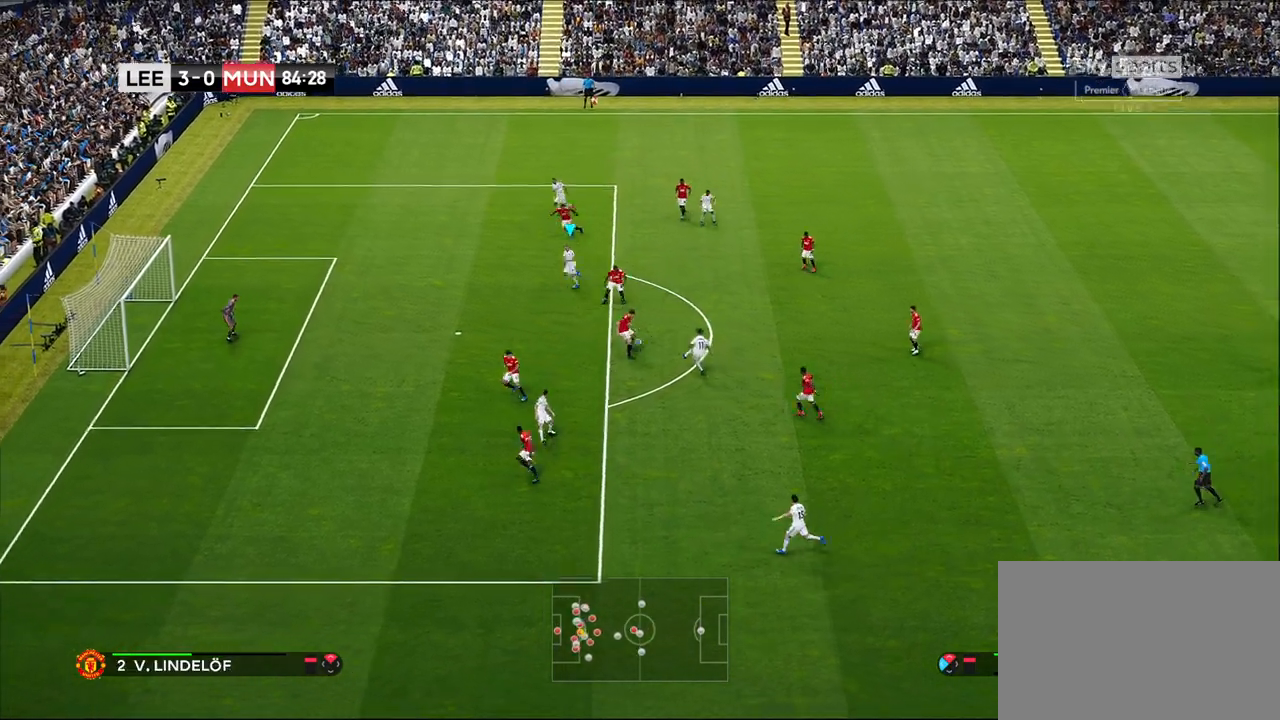
{"buttons": [], "left_stick": "center", "right_stick": "center", "events": [[117, "R1", "down"], [467, "R1", "up"], [500, "left_stick", "center"]]}
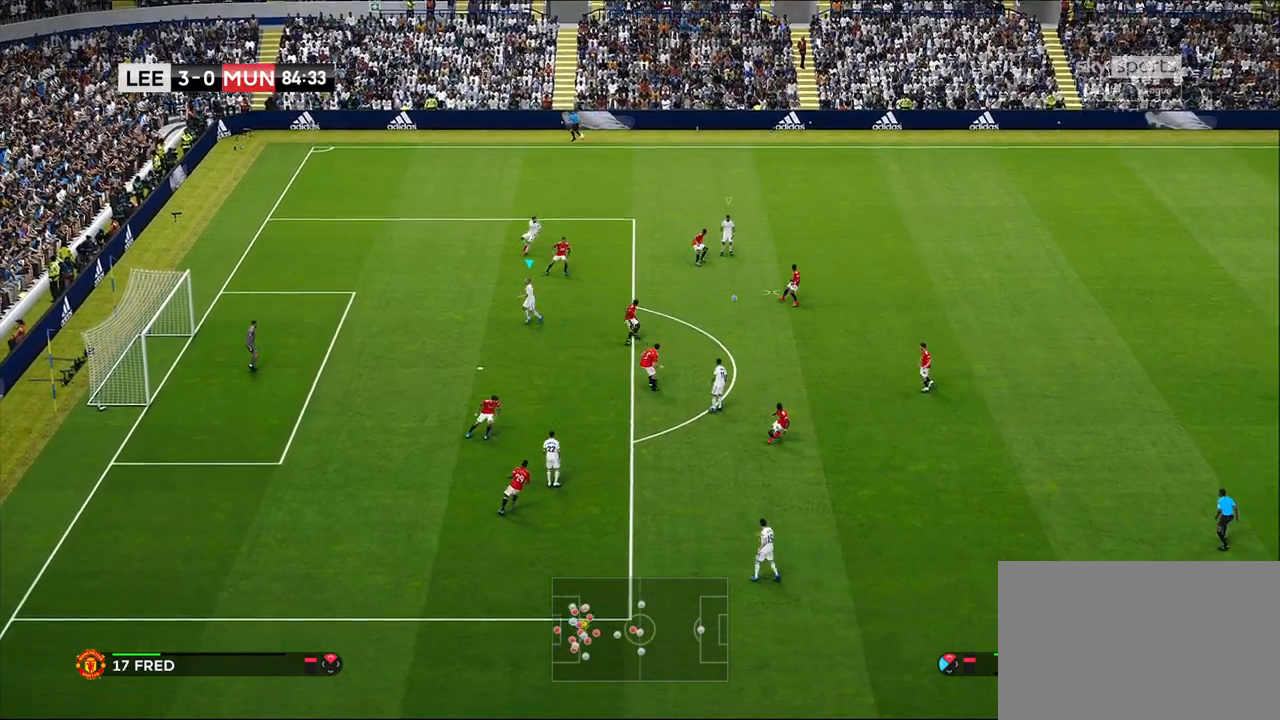
{"buttons": ["CROSS", "SQUARE", "R1", "R2"], "left_stick": "down-right", "right_stick": "center", "events": [[100, "left_stick", "down-right"], [150, "L1", "down"], [317, "R2", "down"], [333, "R1", "down"], [350, "CROSS", "down"], [350, "L1", "up"], [350, "SQUARE", "down"]]}
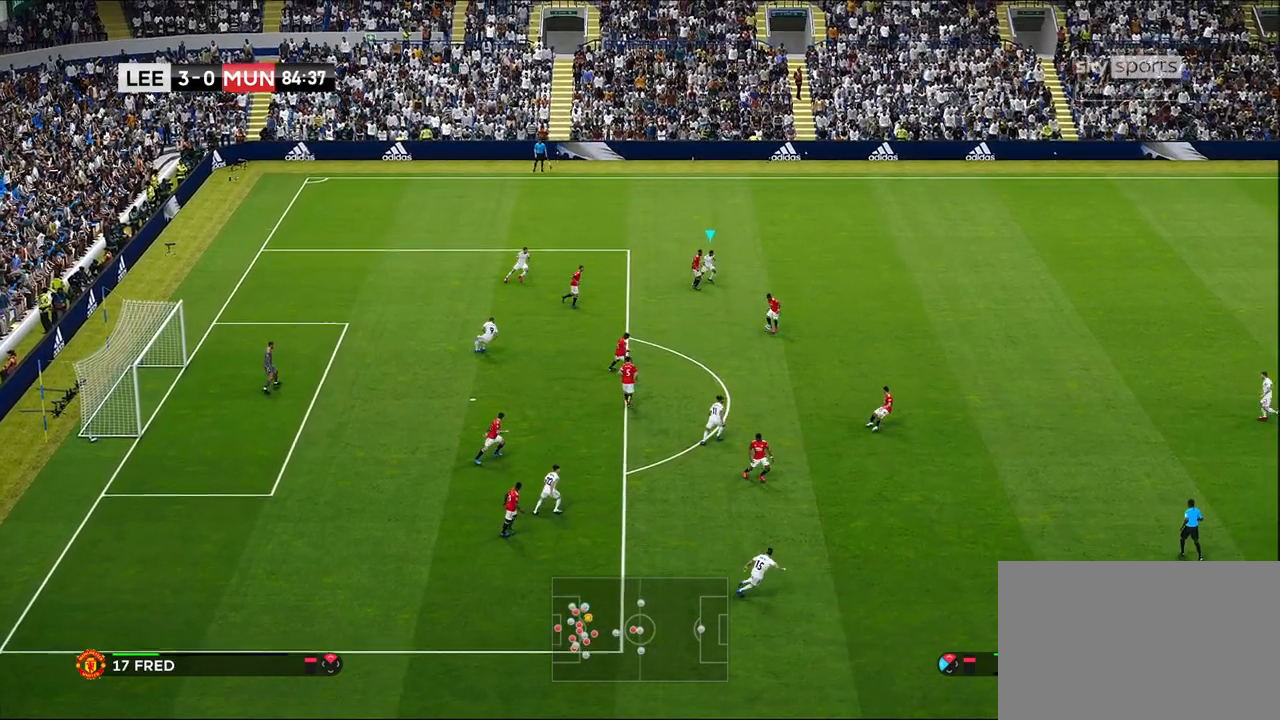
{"buttons": ["CROSS", "SQUARE", "L1", "R1", "R2"], "left_stick": "right", "right_stick": "center", "events": [[283, "left_stick", "right"], [383, "L1", "down"]]}
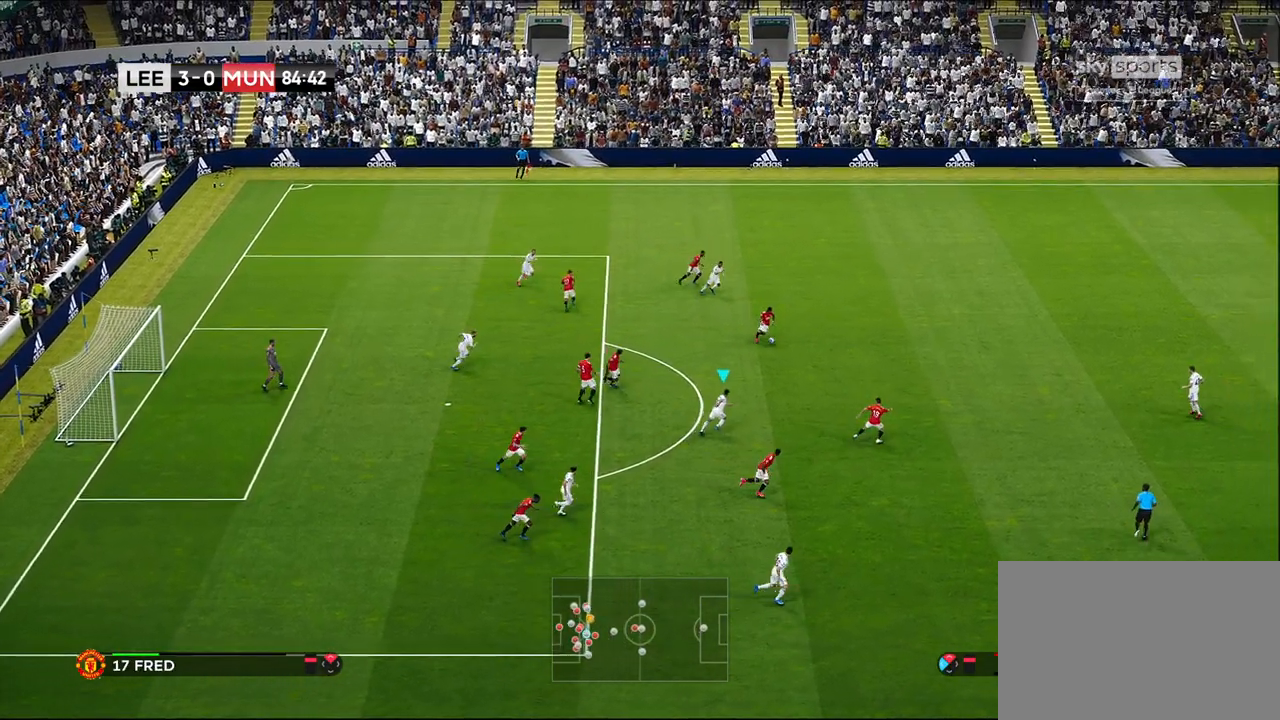
{"buttons": ["CROSS", "SQUARE", "L1", "R1", "R2"], "left_stick": "up", "right_stick": "center", "events": [[67, "L1", "up"], [83, "left_stick", "center"], [367, "L1", "down"], [400, "left_stick", "up"]]}
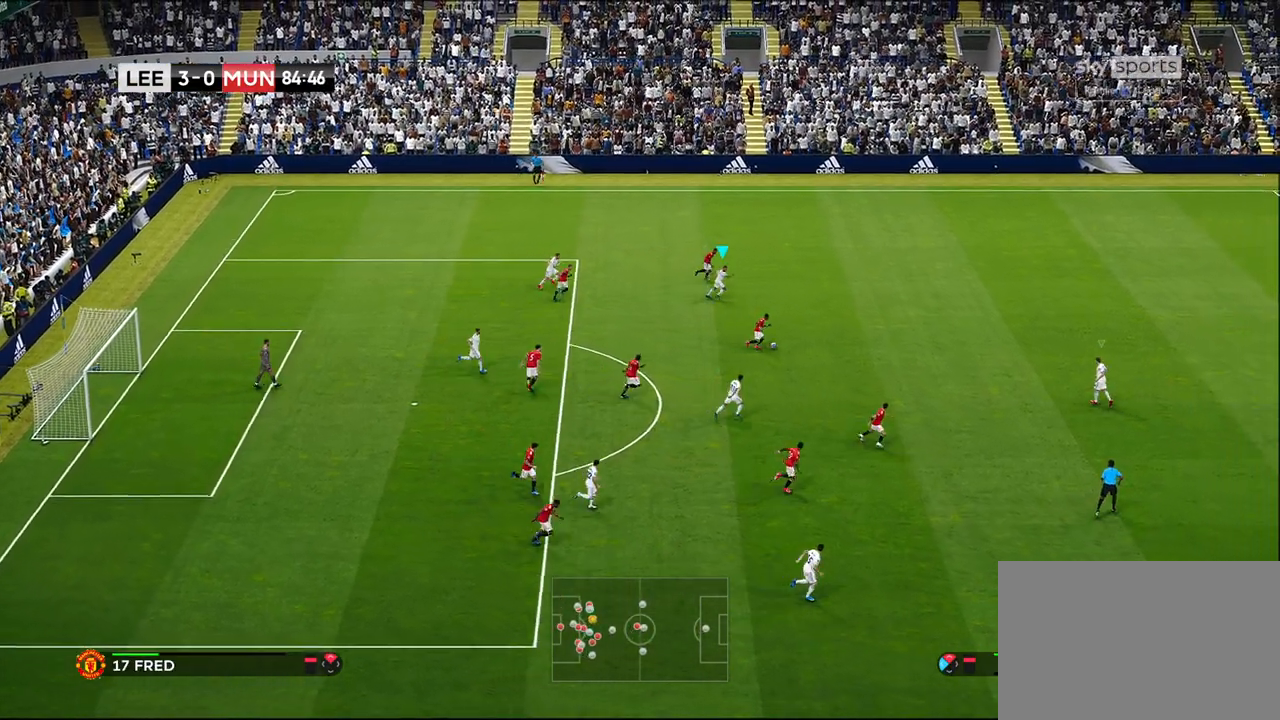
{"buttons": ["SQUARE", "R1", "R2"], "left_stick": "up", "right_stick": "center", "events": [[100, "L1", "up"], [233, "CROSS", "up"]]}
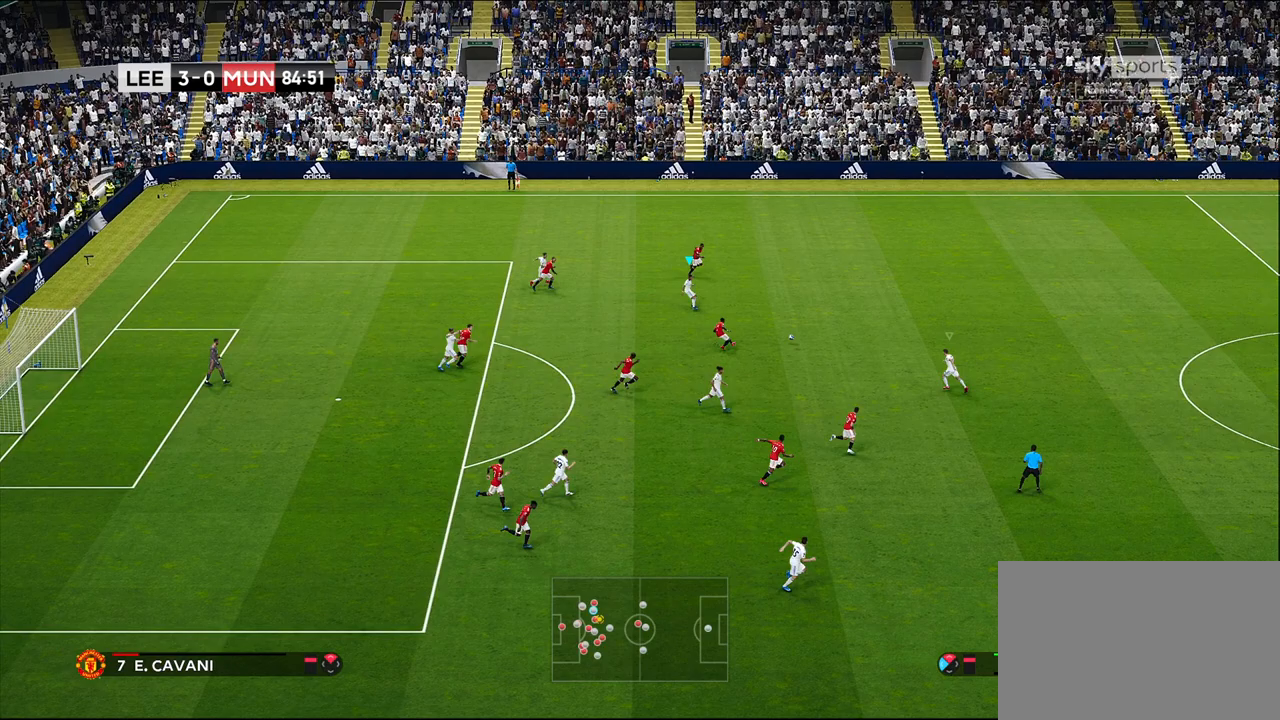
{"buttons": [], "left_stick": "up-right", "right_stick": "center", "events": [[67, "L1", "down"], [200, "left_stick", "up-right"], [233, "R1", "up"], [233, "SQUARE", "up"], [250, "L1", "up"], [267, "R2", "up"]]}
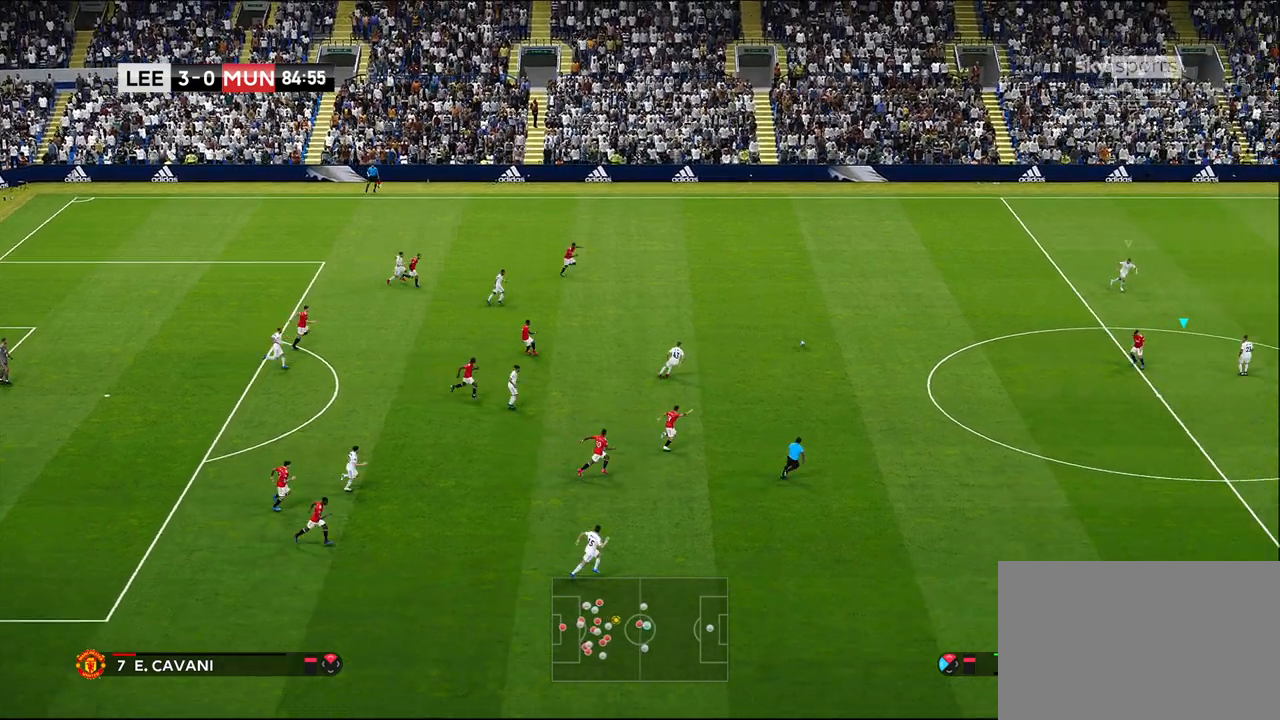
{"buttons": [], "left_stick": "right", "right_stick": "center", "events": [[317, "left_stick", "right"]]}
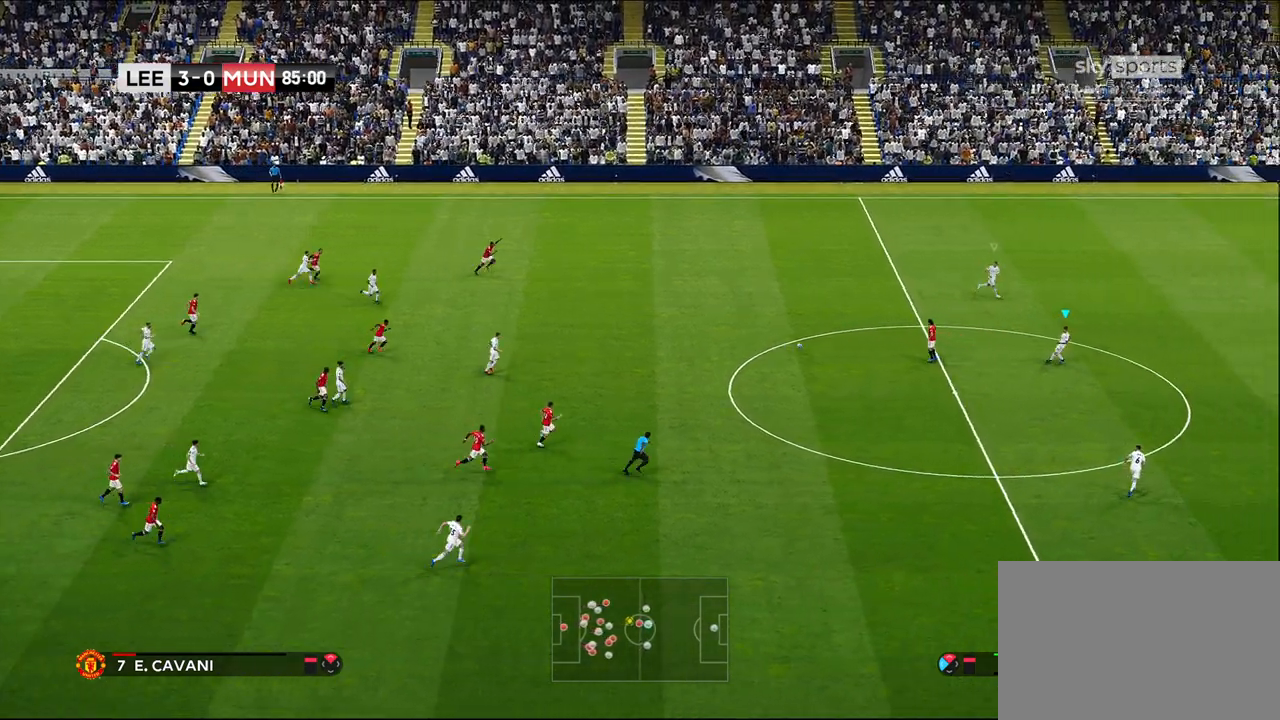
{"buttons": ["R1"], "left_stick": "right", "right_stick": "center", "events": [[67, "right_stick", "down-left"], [183, "R1", "down"], [200, "right_stick", "center"]]}